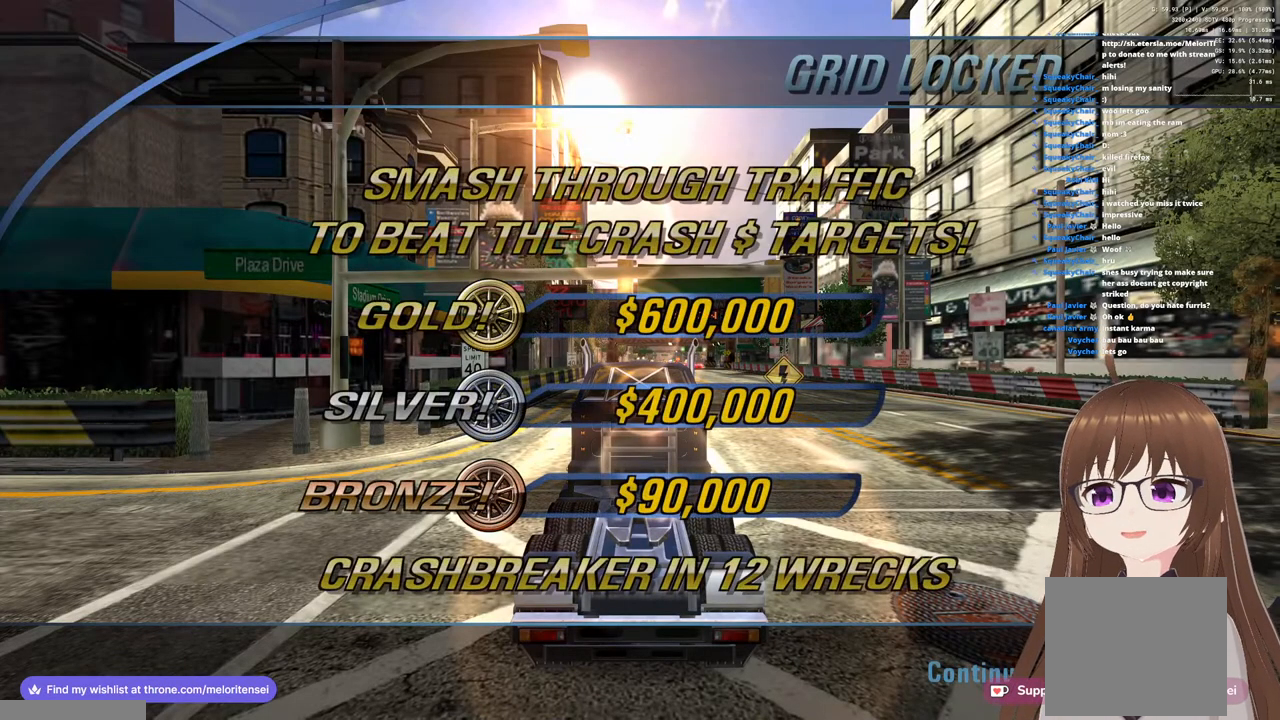
Gameplay with a controller (PlayStation layout); each line is a JSON object with the inputs held at the frame after it. "events" lists button and stick changes between this image and that frame as [ms after this image, input, new state], when the widget could be followed in between.
{"buttons": ["CROSS"], "left_stick": "center", "right_stick": "center", "events": [[500, "CROSS", "down"]]}
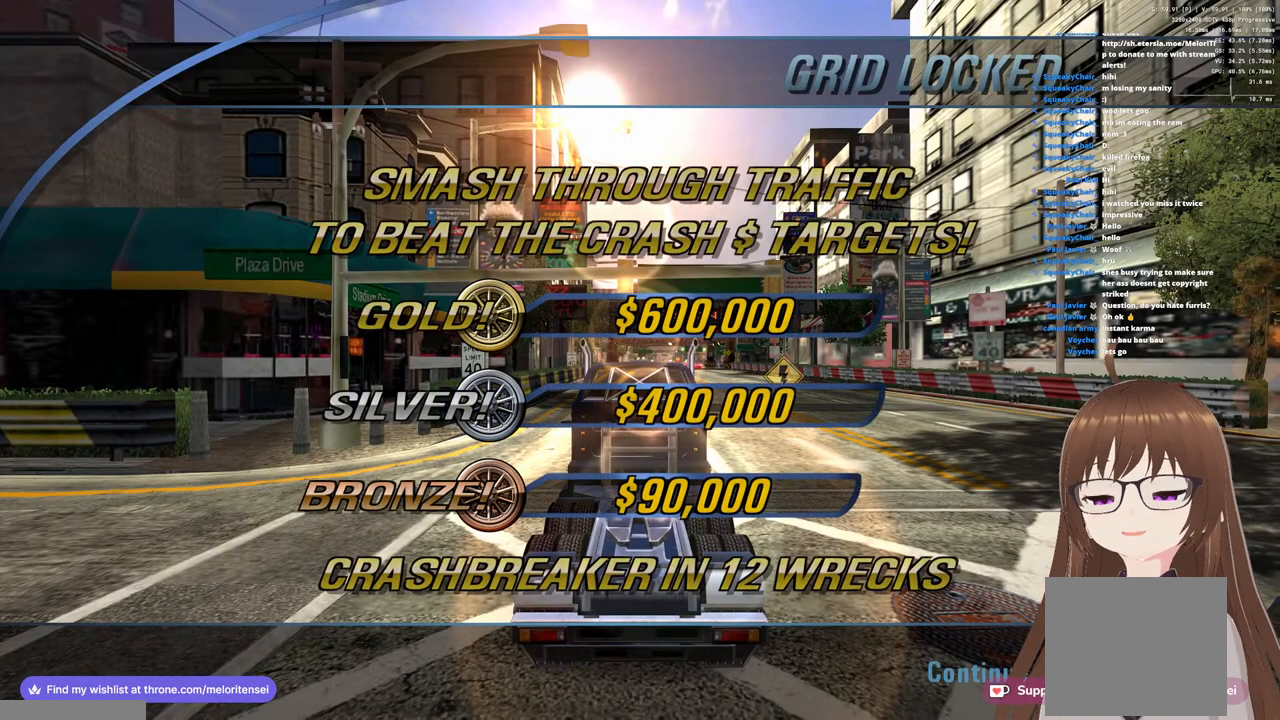
{"buttons": ["CROSS"], "left_stick": "center", "right_stick": "center", "events": [[117, "CROSS", "up"], [500, "CROSS", "down"]]}
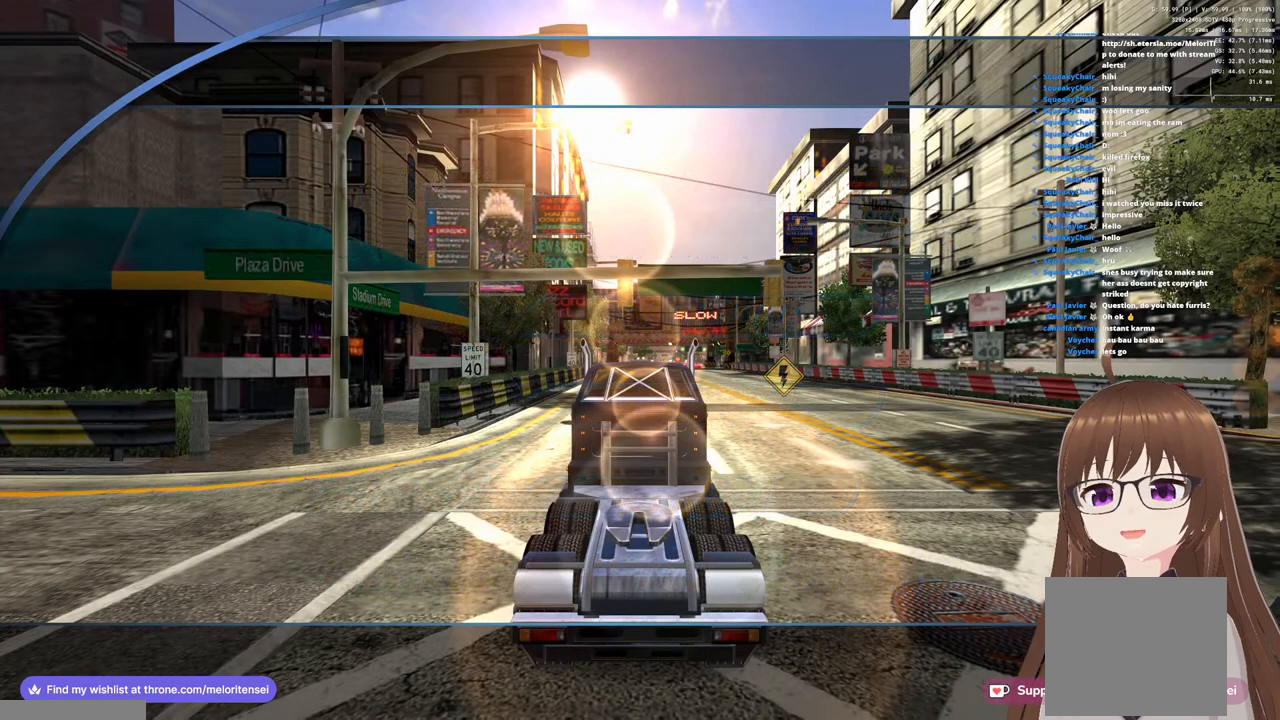
{"buttons": ["CROSS"], "left_stick": "center", "right_stick": "center", "events": []}
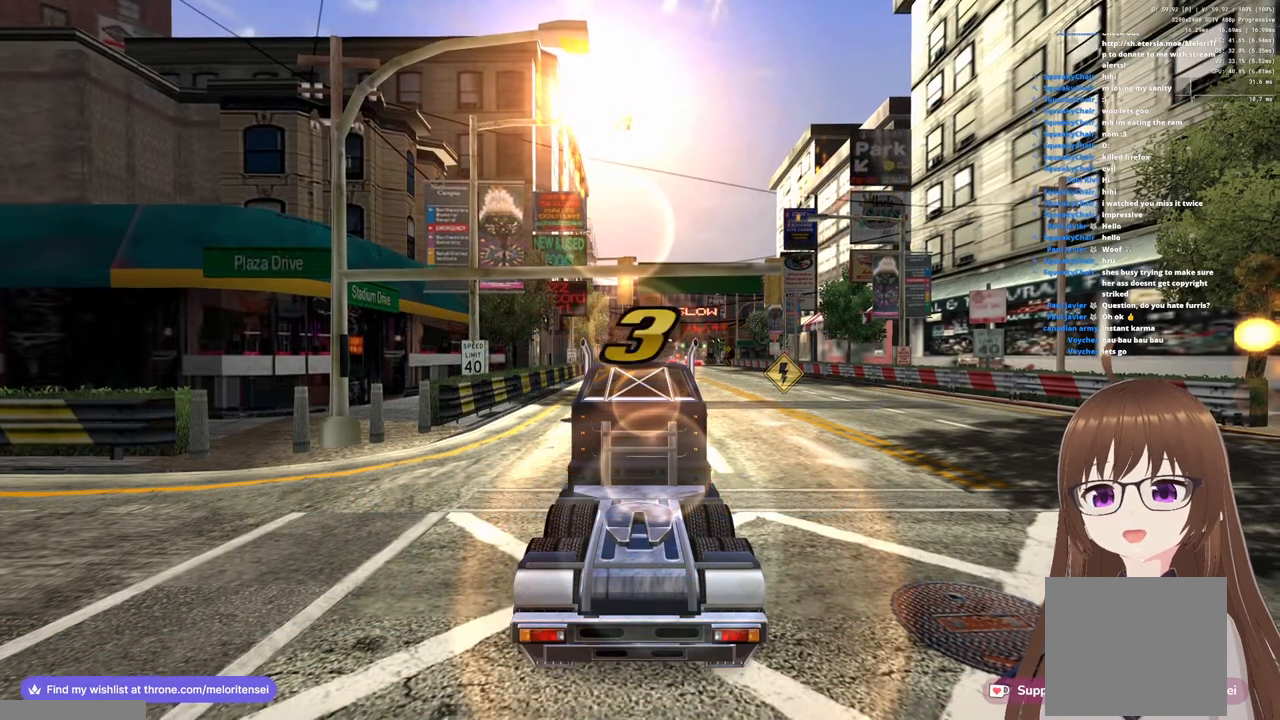
{"buttons": ["CROSS"], "left_stick": "center", "right_stick": "center", "events": []}
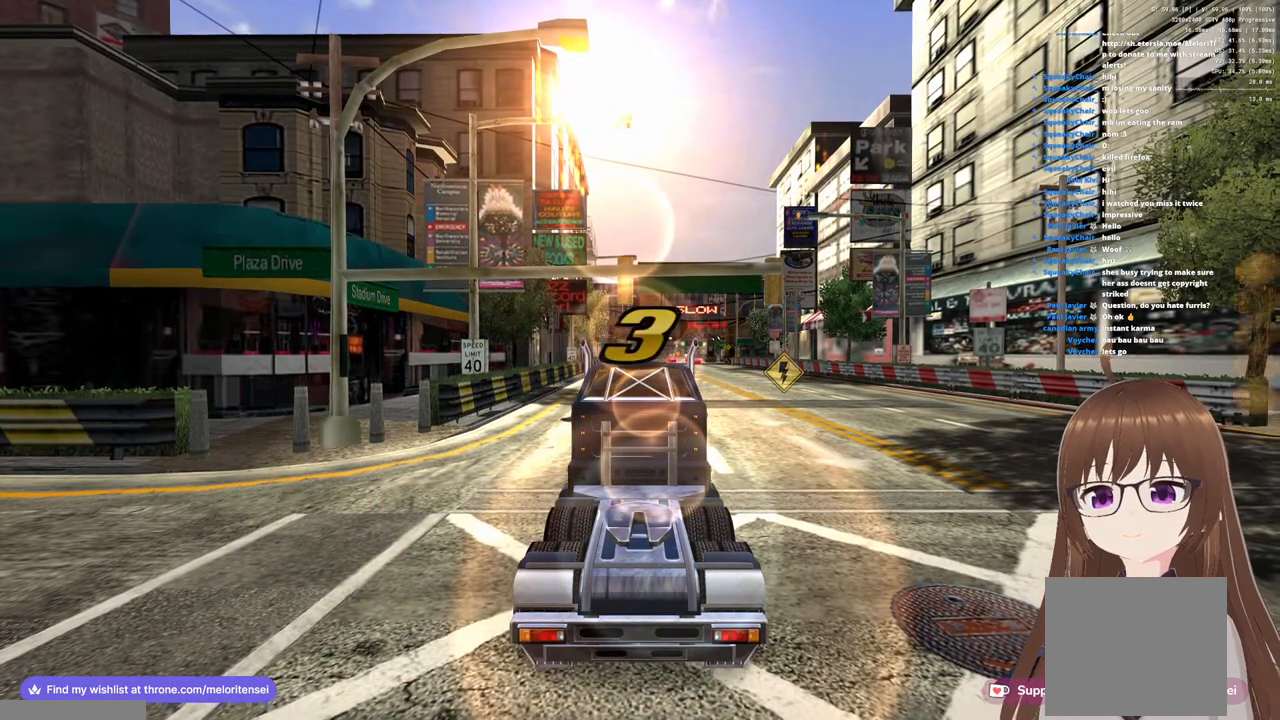
{"buttons": ["CROSS", "TRIANGLE"], "left_stick": "center", "right_stick": "center", "events": [[417, "TRIANGLE", "down"]]}
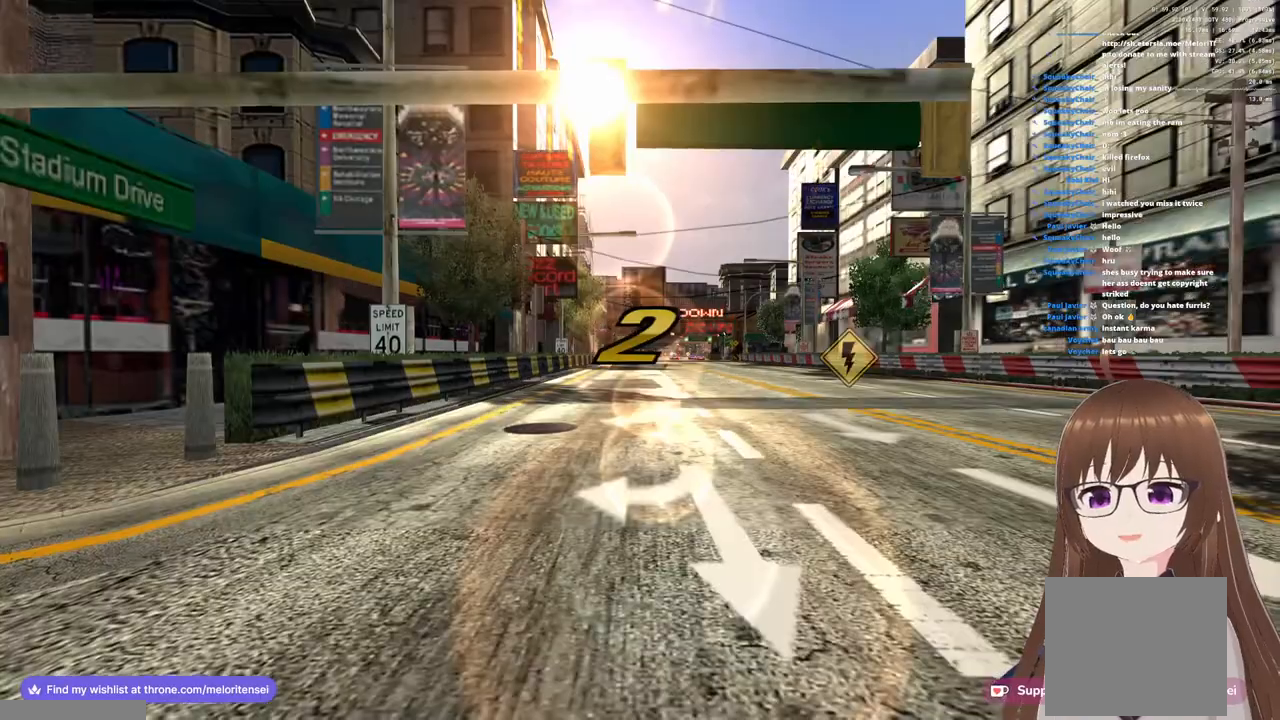
{"buttons": ["CROSS"], "left_stick": "center", "right_stick": "center", "events": [[83, "TRIANGLE", "up"]]}
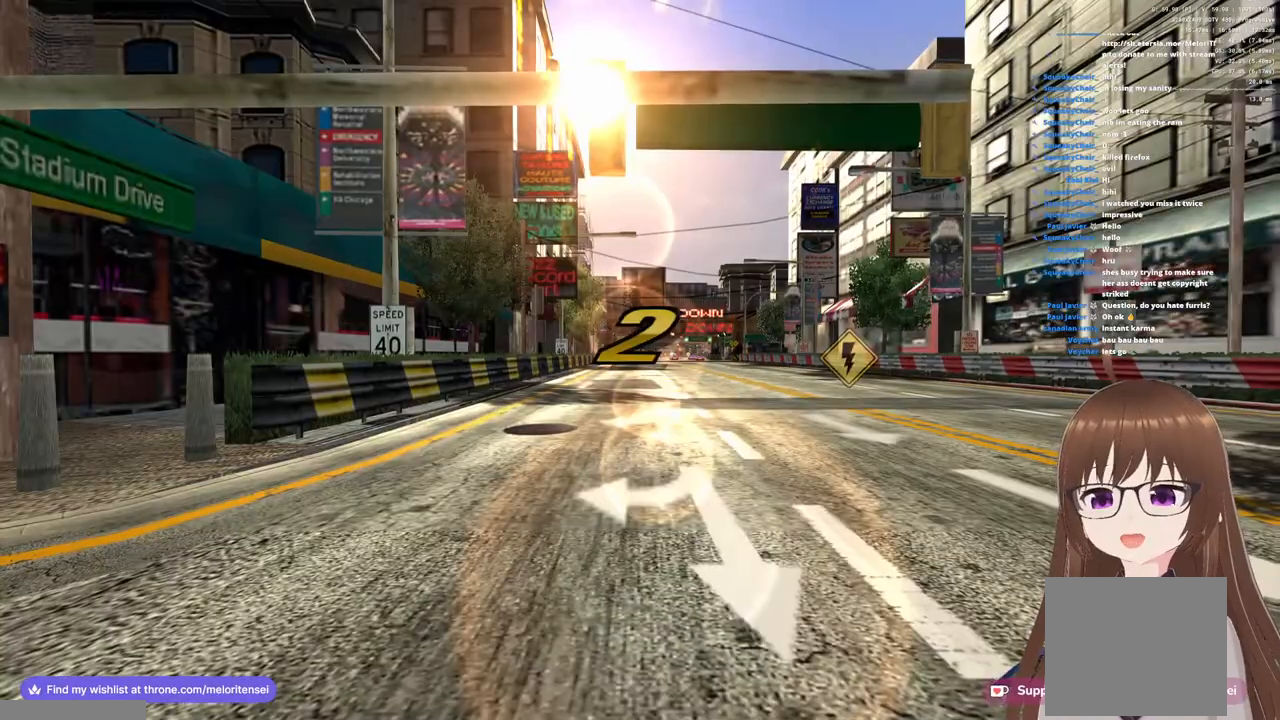
{"buttons": ["CROSS"], "left_stick": "center", "right_stick": "center", "events": []}
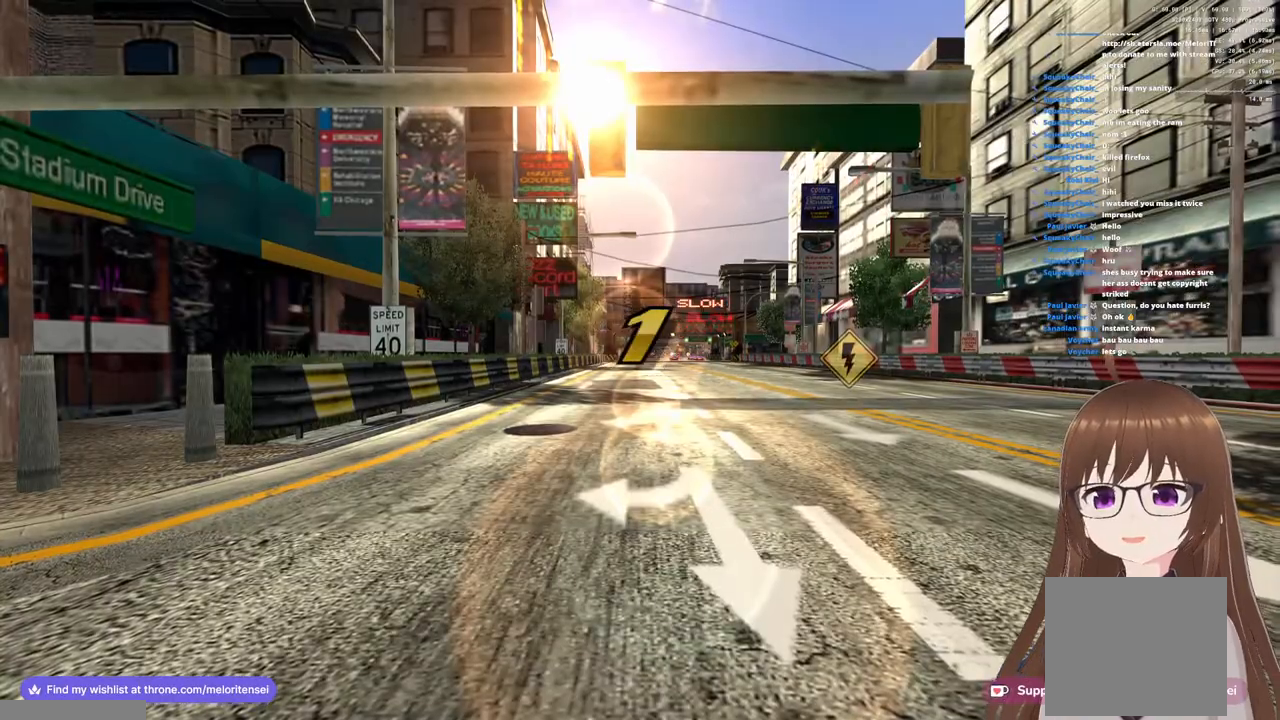
{"buttons": ["CROSS"], "left_stick": "right", "right_stick": "center", "events": [[117, "left_stick", "right"]]}
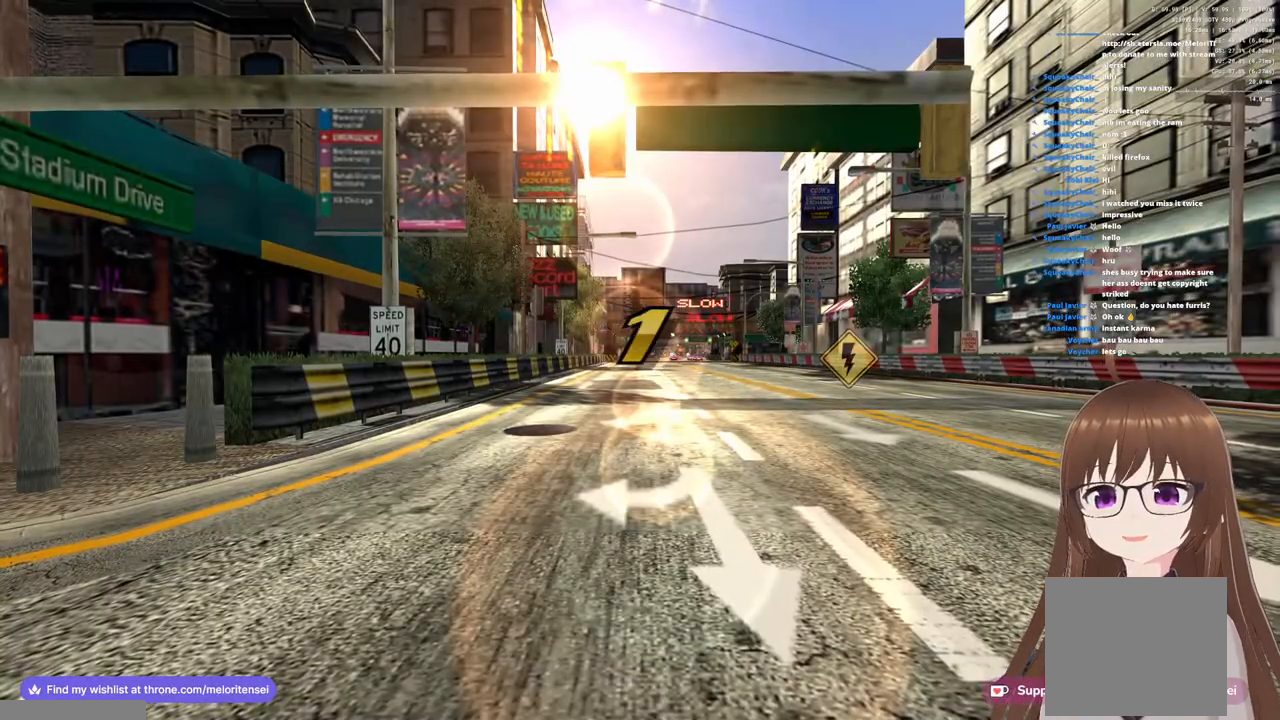
{"buttons": ["CROSS"], "left_stick": "right", "right_stick": "center", "events": []}
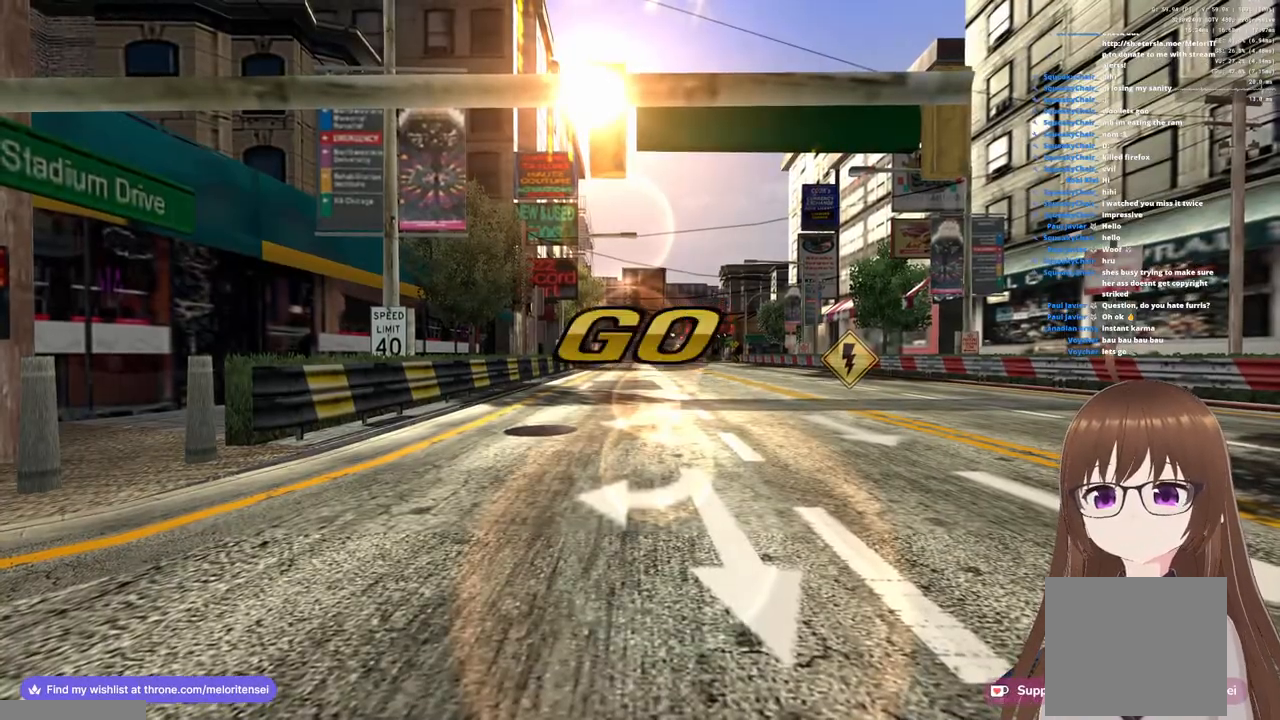
{"buttons": ["CROSS"], "left_stick": "right", "right_stick": "center", "events": []}
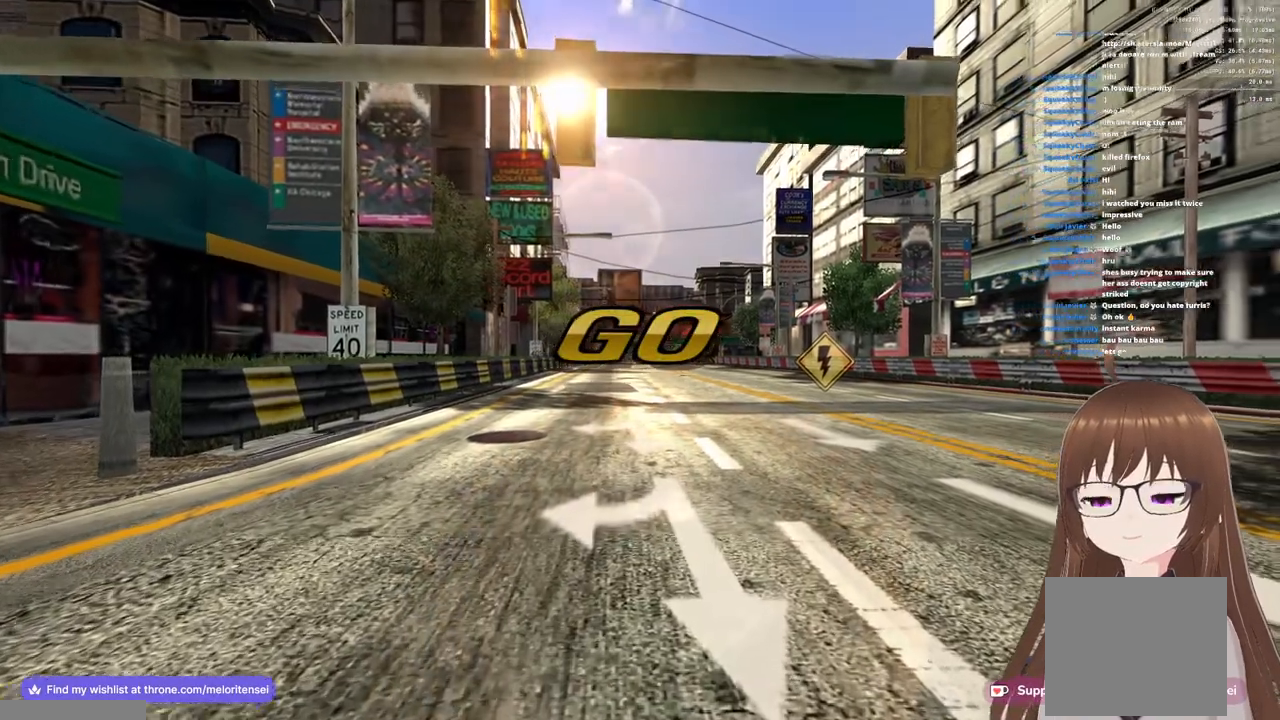
{"buttons": ["CROSS"], "left_stick": "right", "right_stick": "center", "events": [[217, "left_stick", "center"], [417, "left_stick", "right"]]}
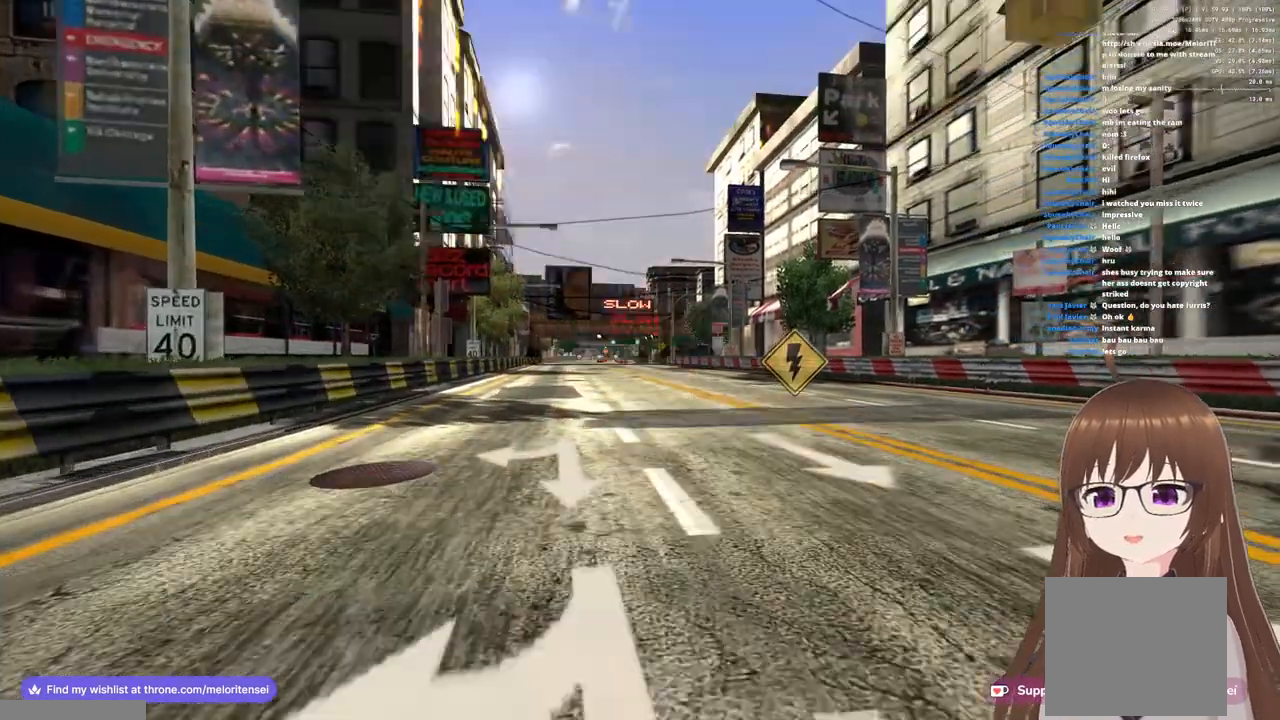
{"buttons": ["CROSS"], "left_stick": "center", "right_stick": "center", "events": [[383, "left_stick", "center"]]}
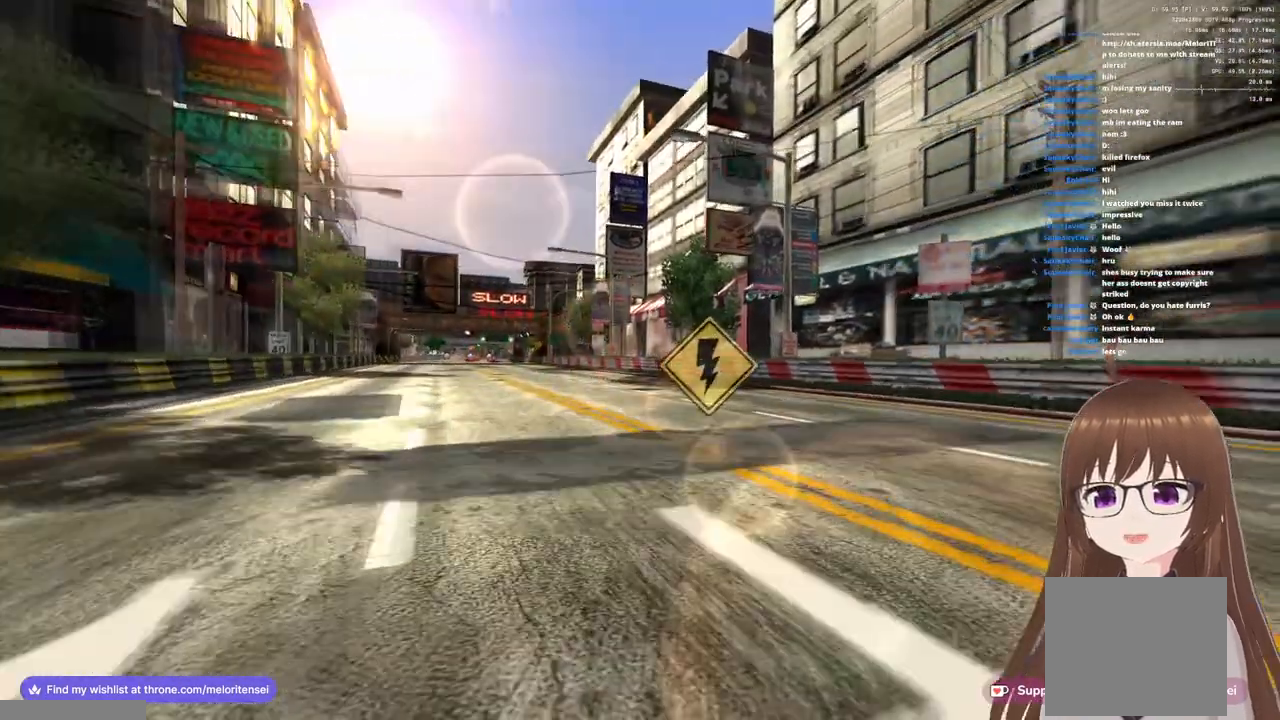
{"buttons": ["CROSS"], "left_stick": "left", "right_stick": "center", "events": [[483, "left_stick", "left"]]}
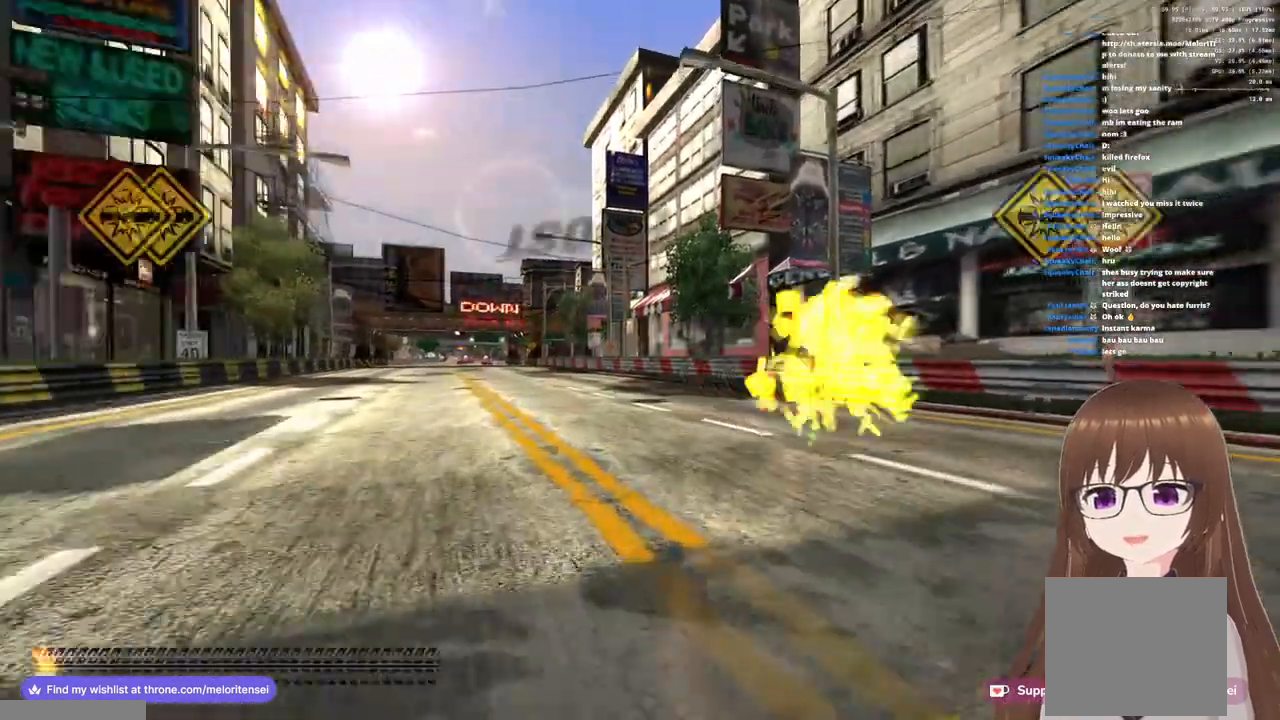
{"buttons": ["CROSS"], "left_stick": "left", "right_stick": "center", "events": []}
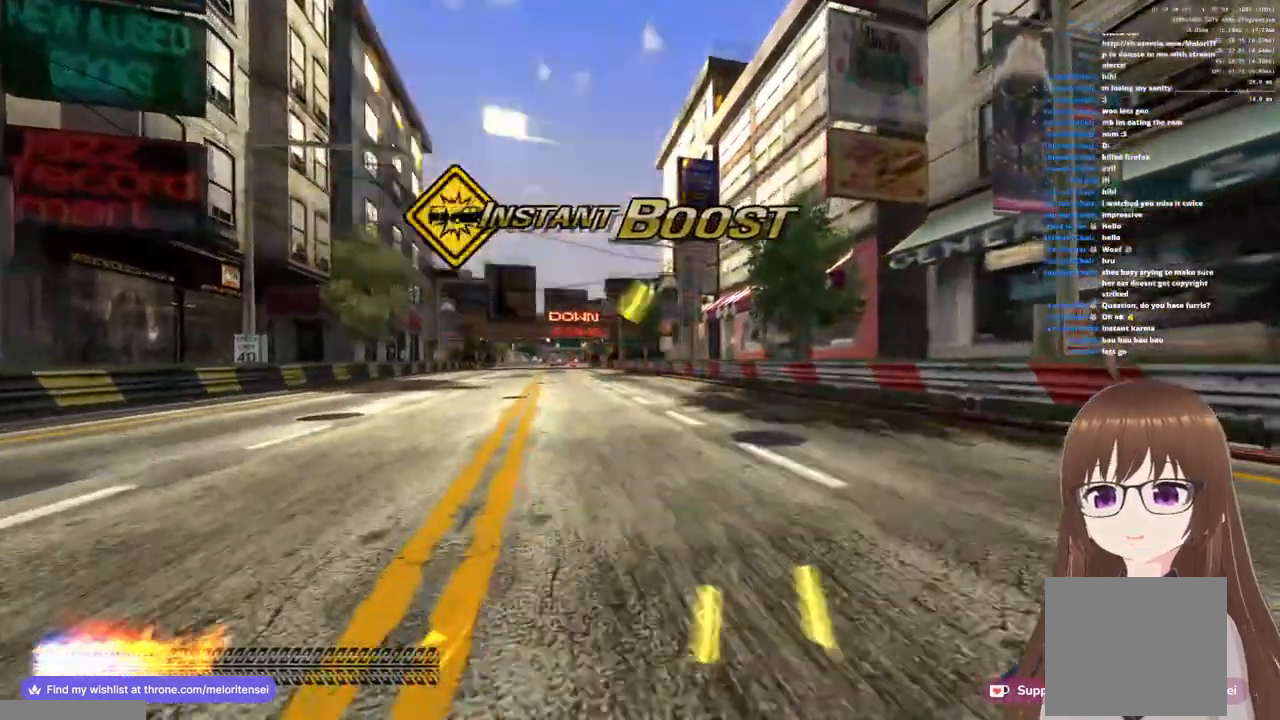
{"buttons": ["CROSS"], "left_stick": "left", "right_stick": "center", "events": []}
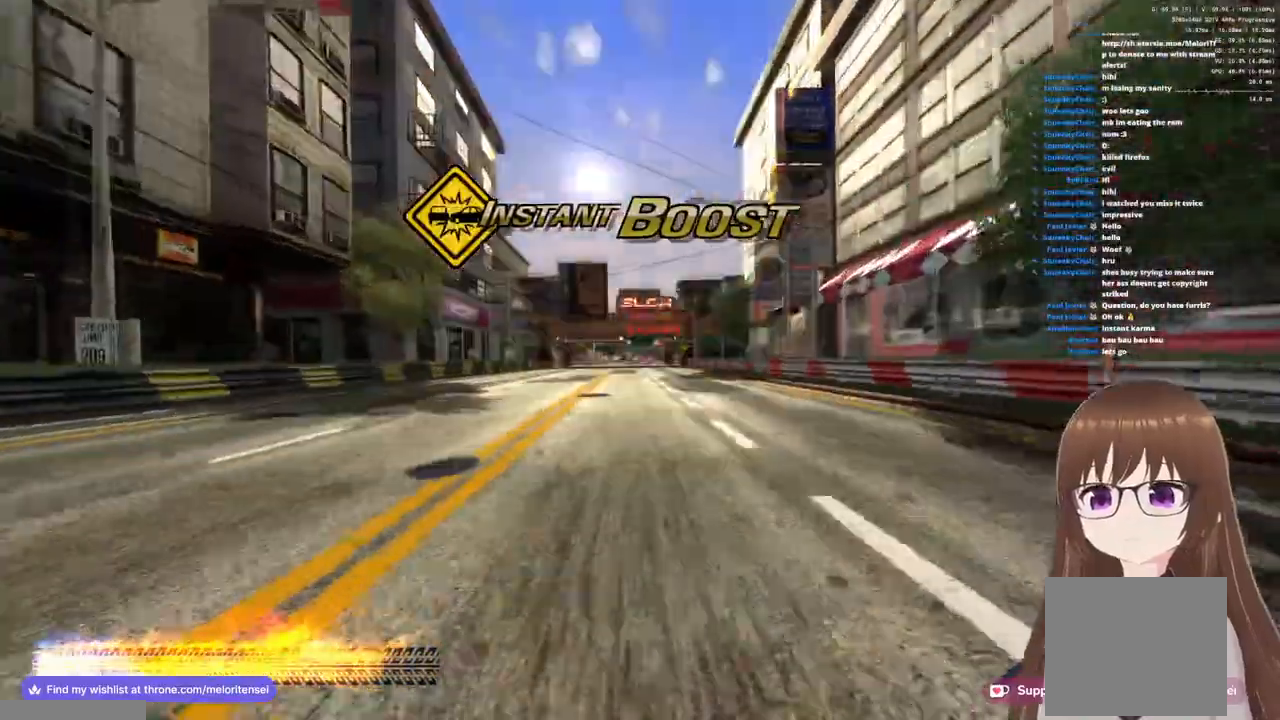
{"buttons": ["CROSS"], "left_stick": "left", "right_stick": "center", "events": []}
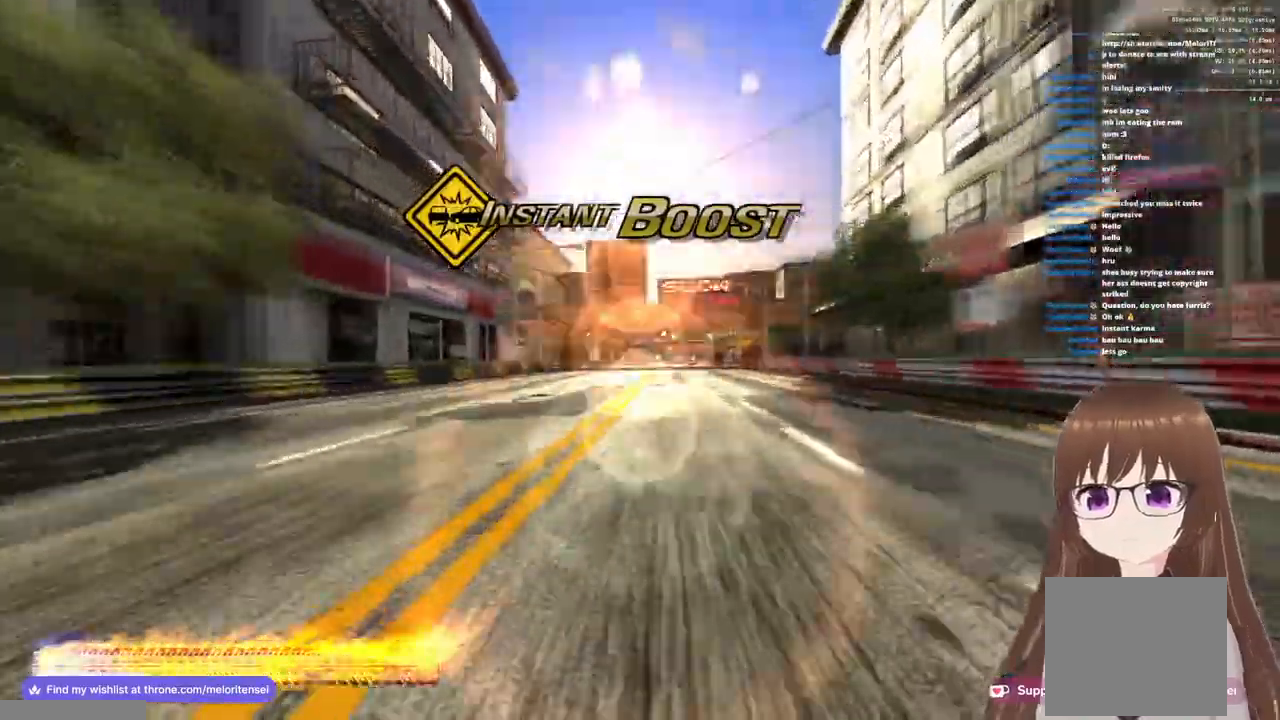
{"buttons": ["CROSS"], "left_stick": "left", "right_stick": "center", "events": []}
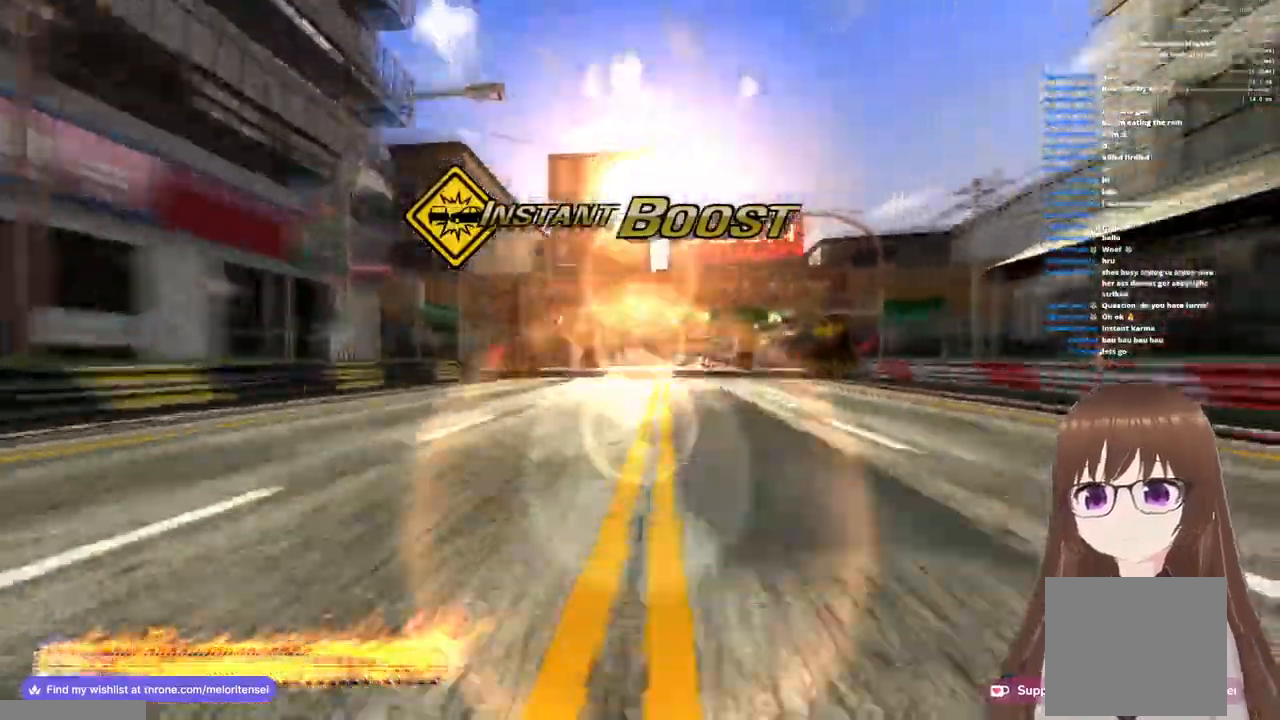
{"buttons": ["CROSS"], "left_stick": "right", "right_stick": "center", "events": [[383, "left_stick", "right"]]}
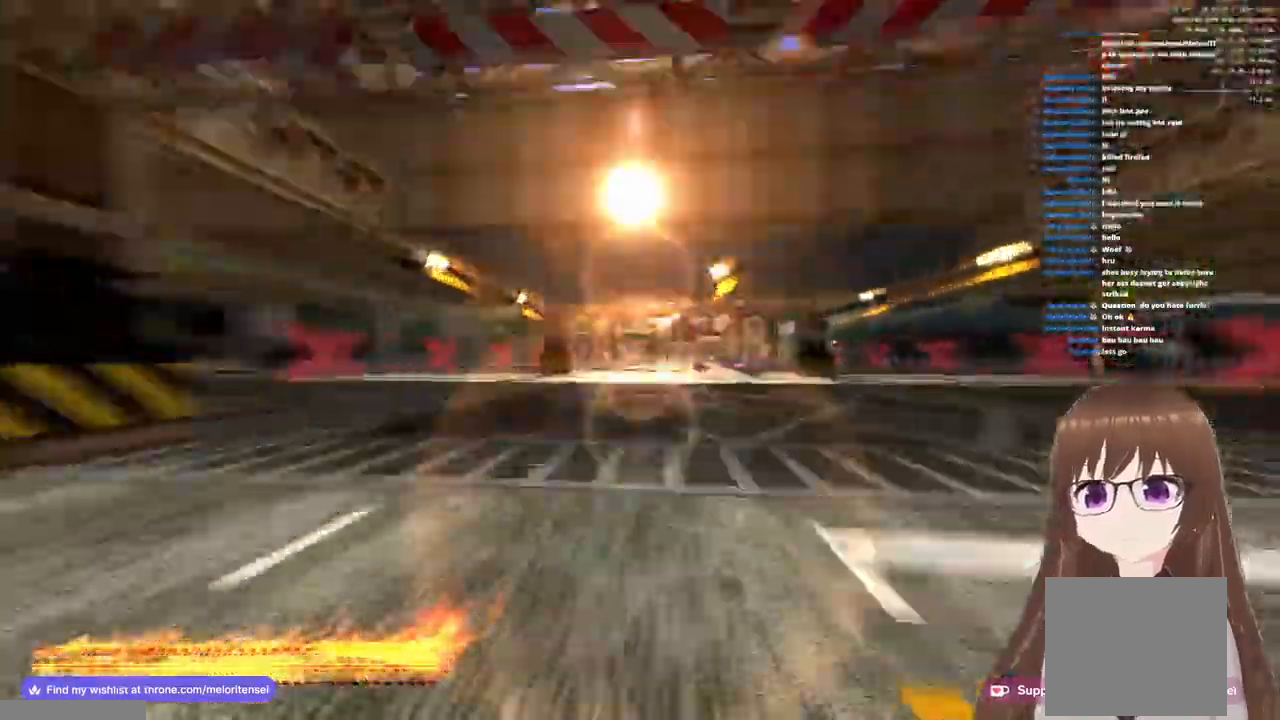
{"buttons": ["CROSS"], "left_stick": "right", "right_stick": "center", "events": []}
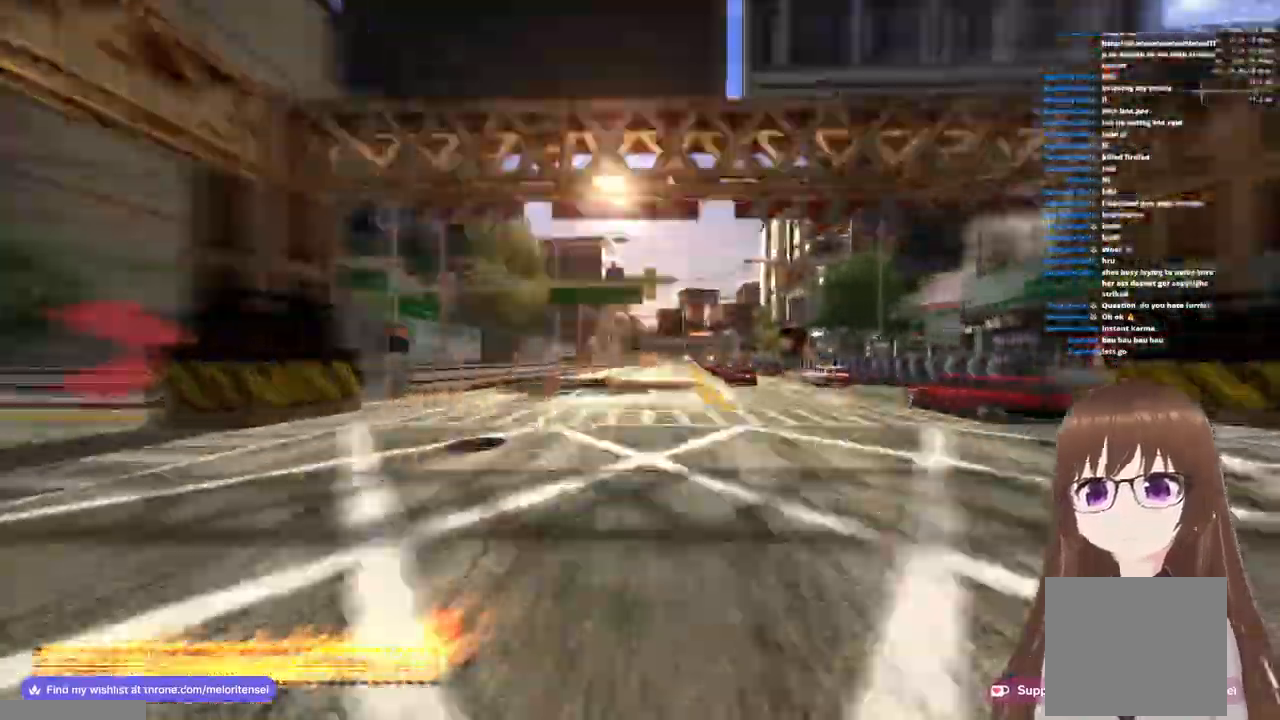
{"buttons": ["CROSS"], "left_stick": "right", "right_stick": "center", "events": []}
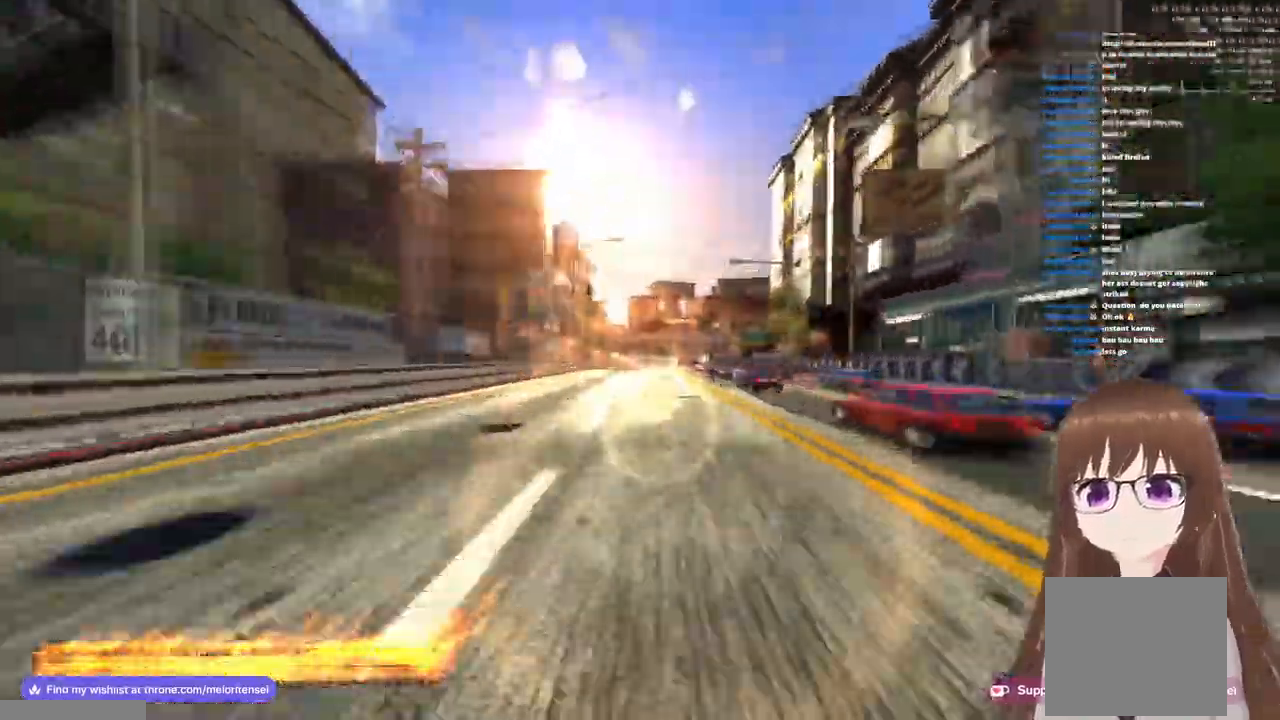
{"buttons": ["CROSS"], "left_stick": "center", "right_stick": "center", "events": [[133, "left_stick", "center"], [300, "left_stick", "right"], [417, "left_stick", "center"]]}
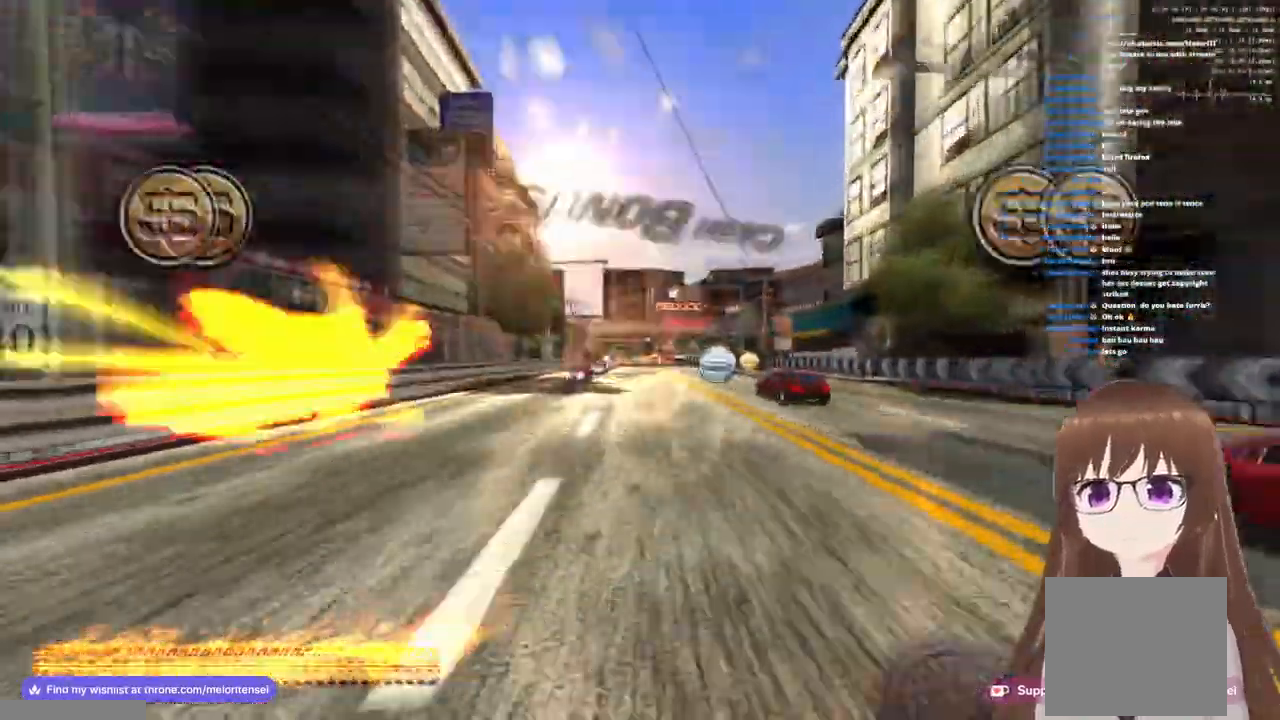
{"buttons": ["CROSS"], "left_stick": "left", "right_stick": "center", "events": [[100, "left_stick", "right"], [450, "left_stick", "left"]]}
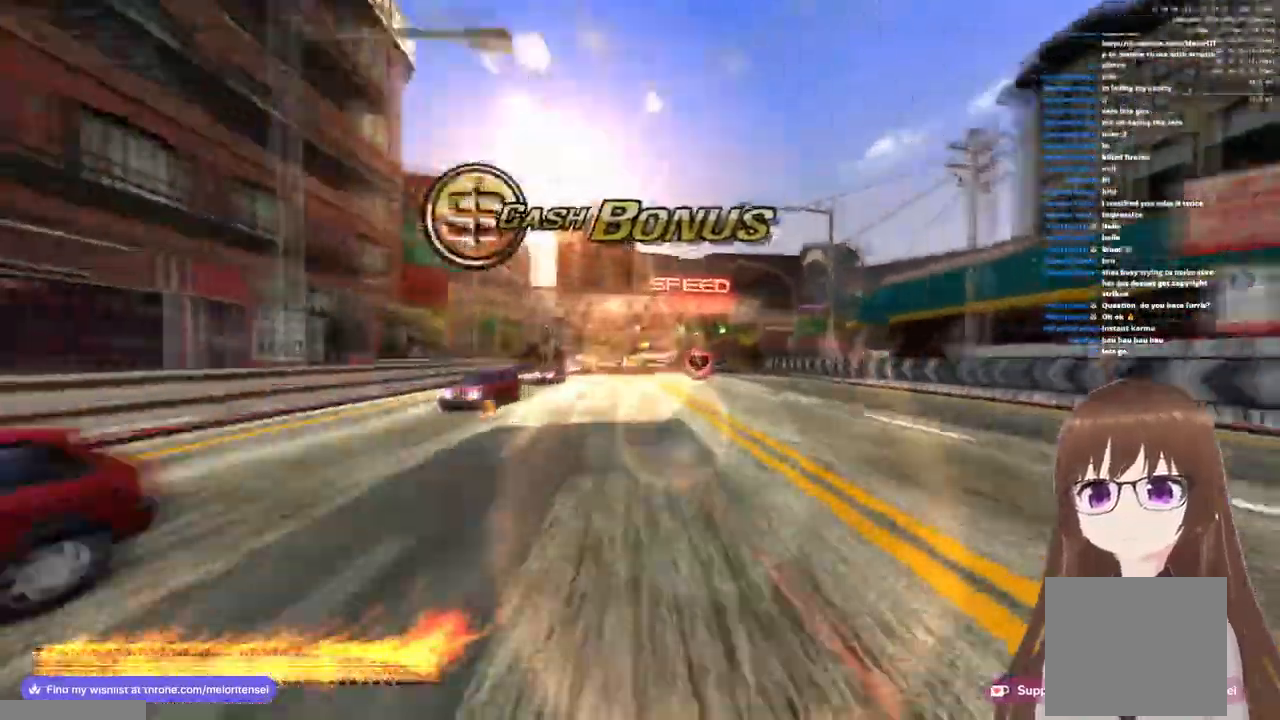
{"buttons": ["CROSS"], "left_stick": "left", "right_stick": "center", "events": [[233, "left_stick", "center"], [367, "left_stick", "left"]]}